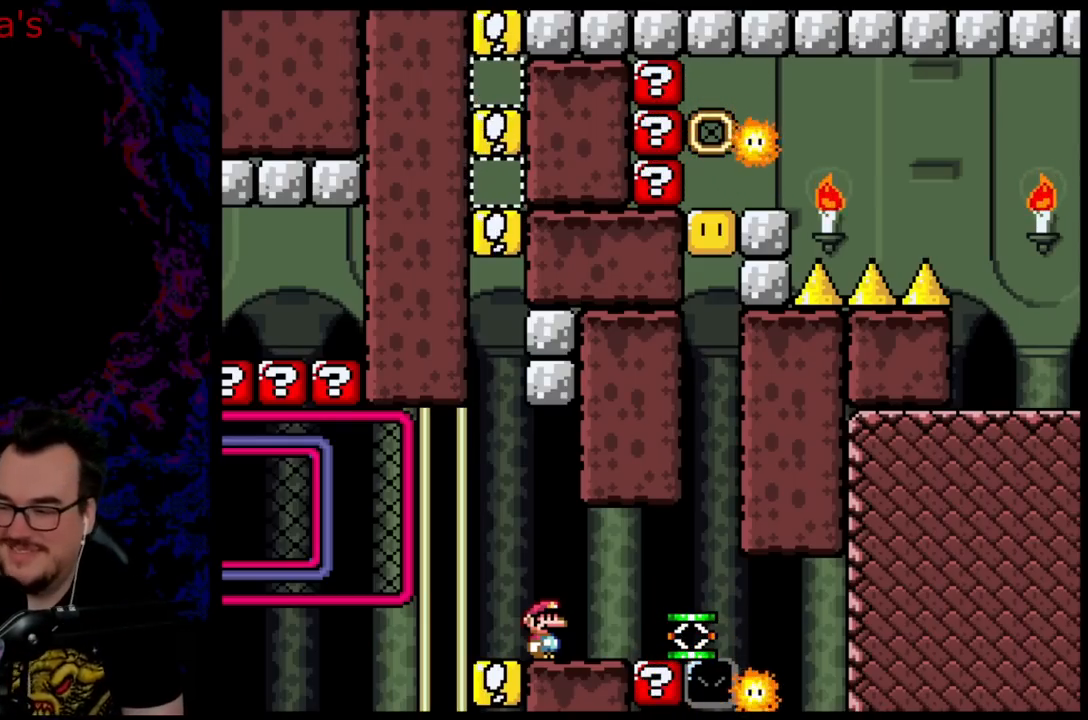
Gameplay with a controller (Nintendo layout); each line is a JSON object with the inputs held at the frame after it. "events" lists button and stick changes between this image and that frame as [ms after this image, input, new state], when the widget could be followed in between. Not read: L3 R3.
{"buttons": ["X"], "events": [[483, "X", "down"]]}
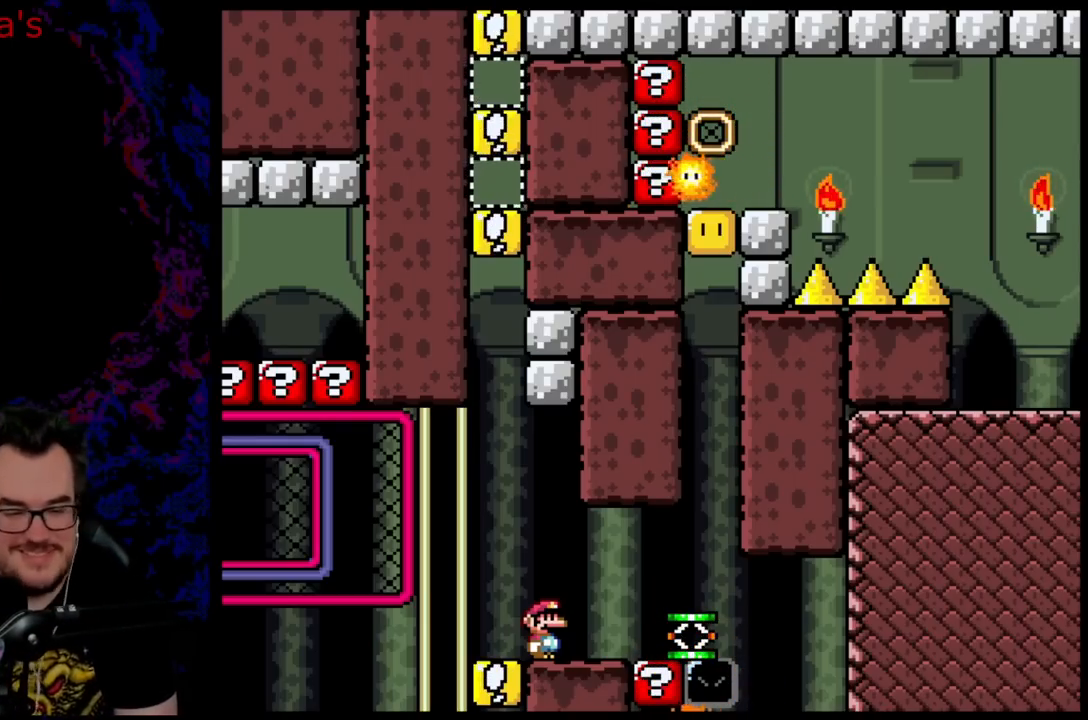
{"buttons": ["X"], "events": []}
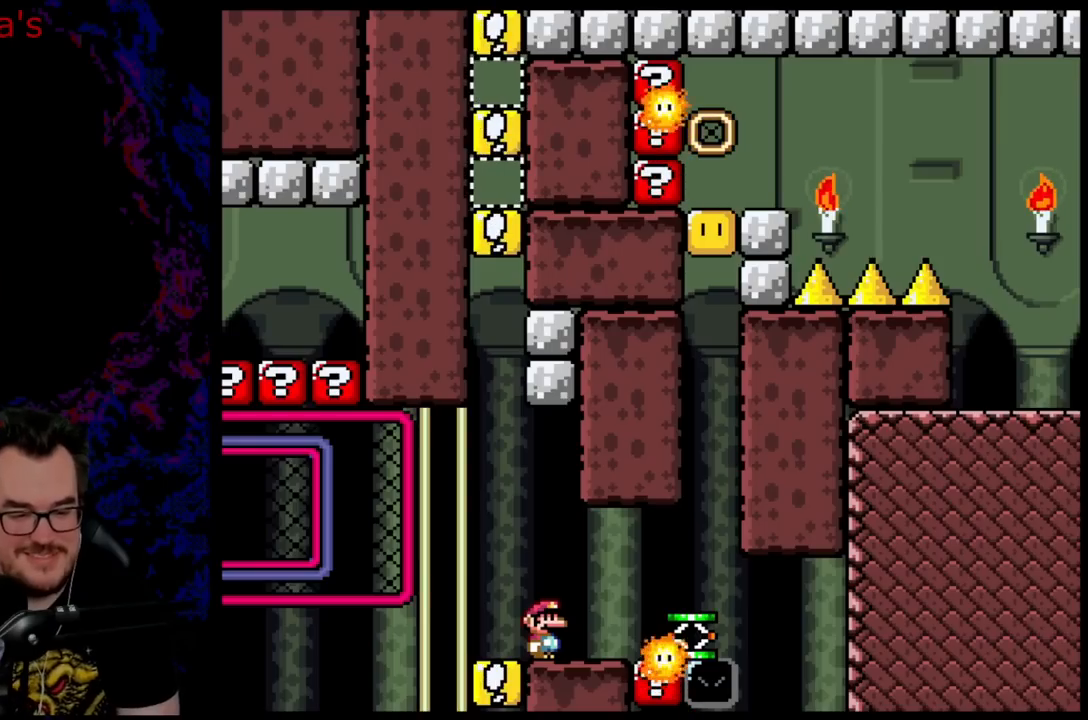
{"buttons": ["X", "DPAD_RIGHT"], "events": [[383, "DPAD_RIGHT", "down"]]}
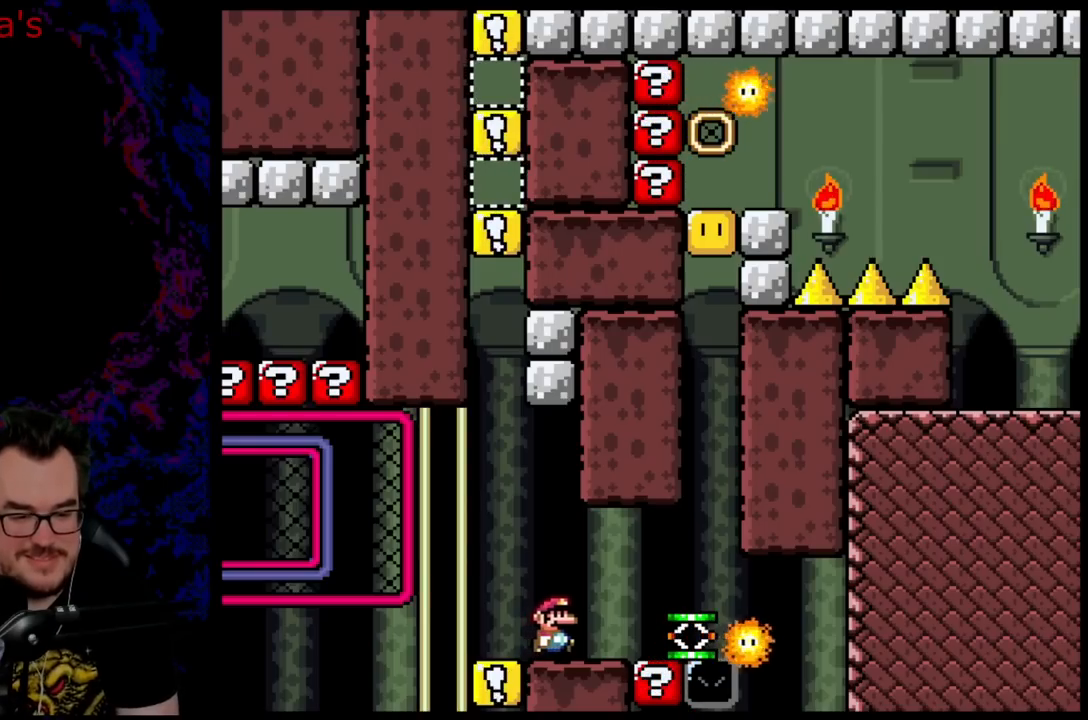
{"buttons": ["X"], "events": [[150, "A", "down"], [367, "A", "up"], [367, "DPAD_DOWN", "down"], [367, "DPAD_LEFT", "down"], [367, "DPAD_RIGHT", "up"], [383, "DPAD_DOWN", "up"], [467, "DPAD_LEFT", "up"]]}
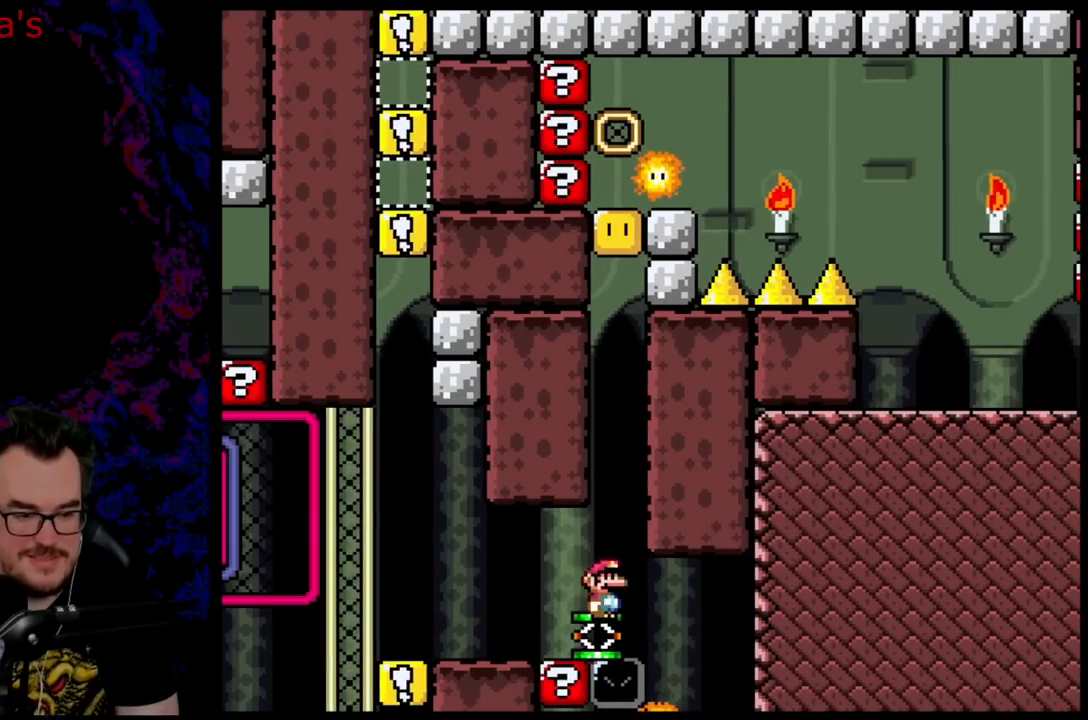
{"buttons": ["A", "X"], "events": [[67, "A", "down"], [200, "DPAD_RIGHT", "down"], [450, "DPAD_RIGHT", "up"]]}
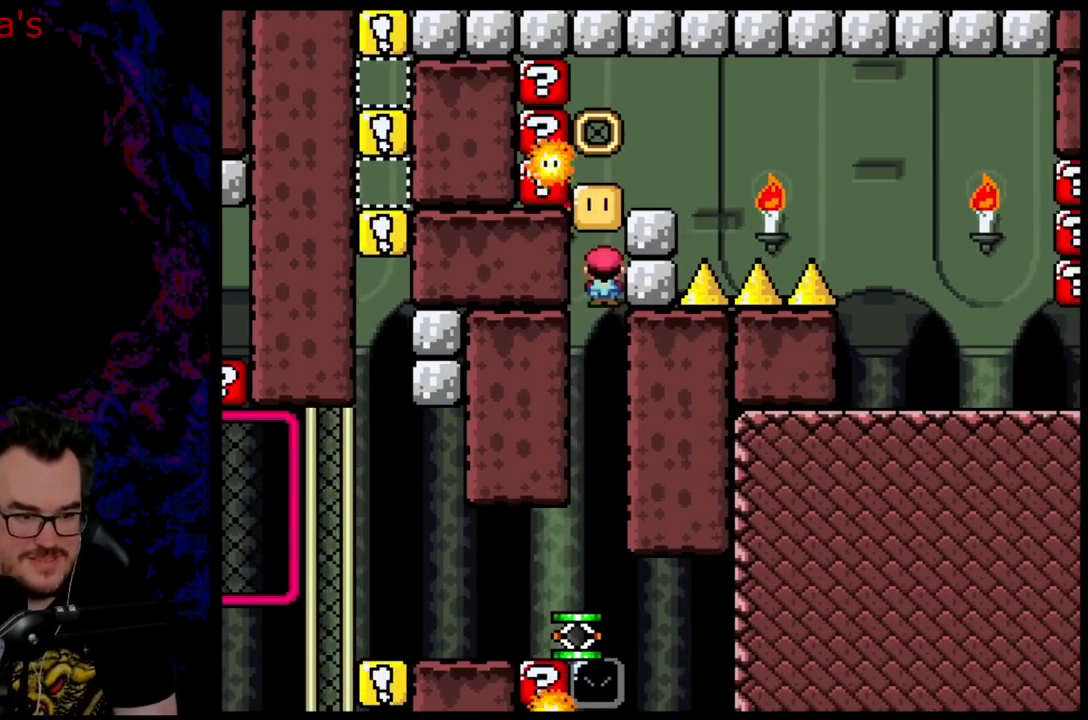
{"buttons": ["X", "DPAD_LEFT"], "events": [[150, "DPAD_LEFT", "down"], [450, "A", "up"]]}
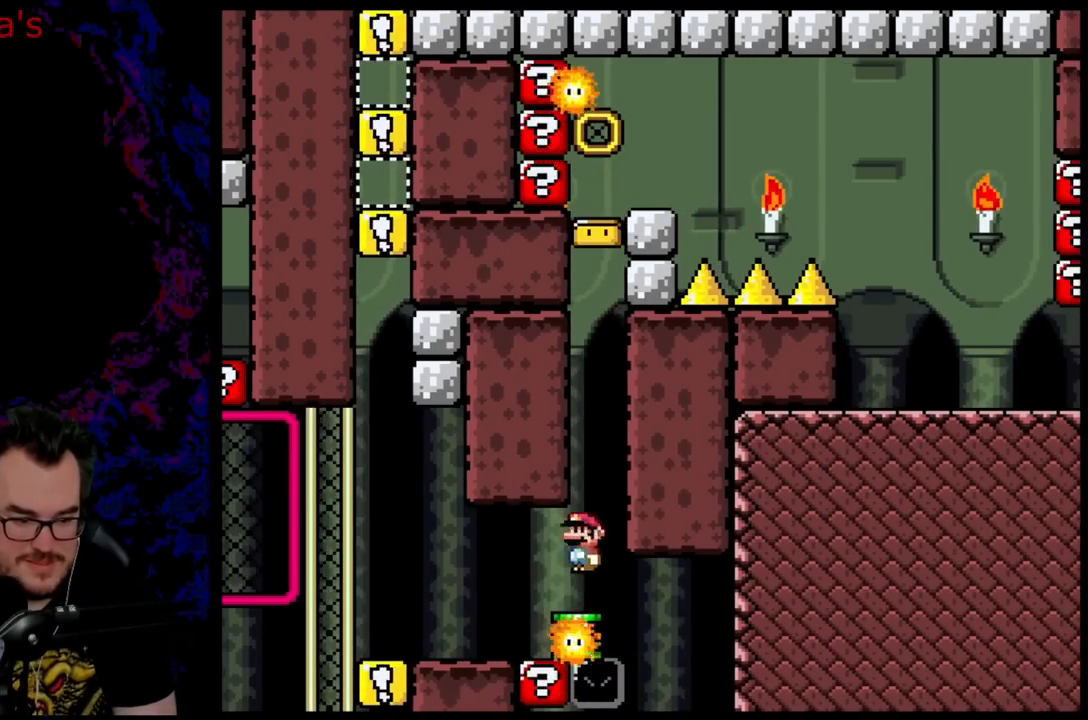
{"buttons": ["X", "DPAD_LEFT"], "events": []}
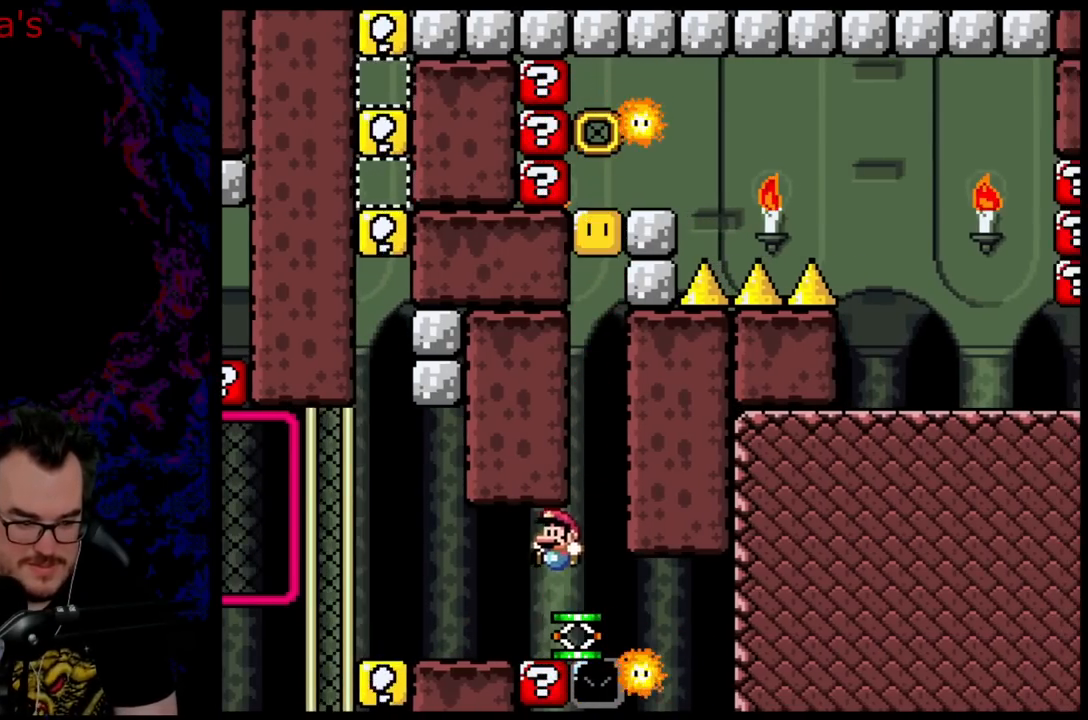
{"buttons": ["X", "DPAD_LEFT"], "events": []}
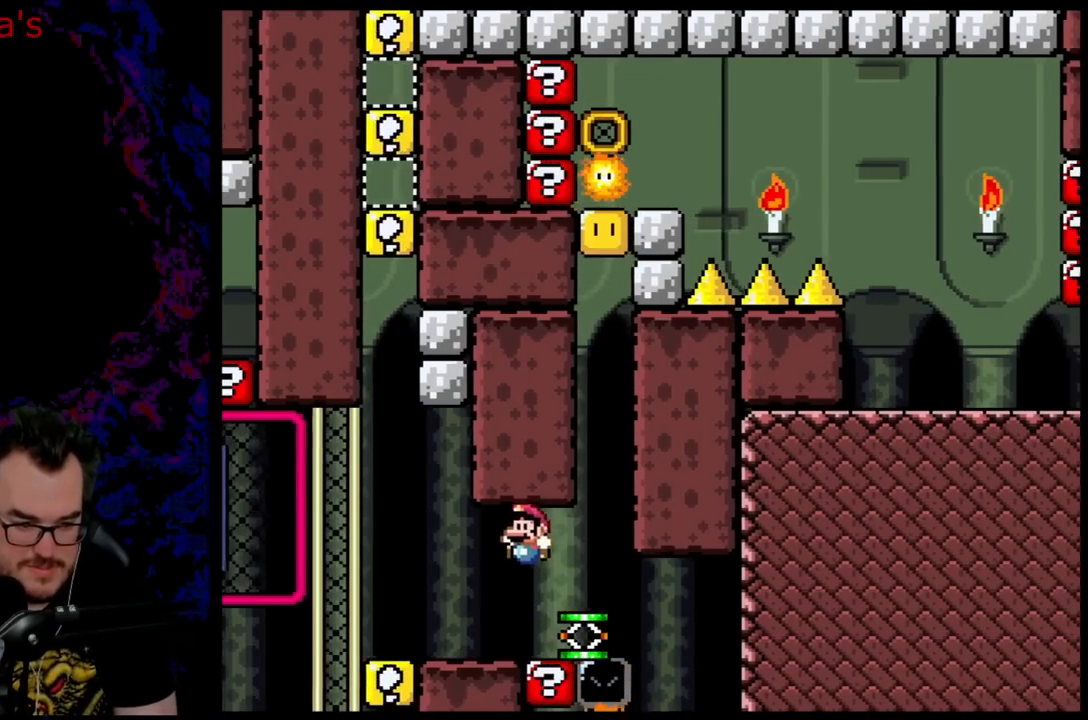
{"buttons": ["X"], "events": [[167, "DPAD_LEFT", "up"], [283, "DPAD_RIGHT", "down"], [367, "DPAD_RIGHT", "up"]]}
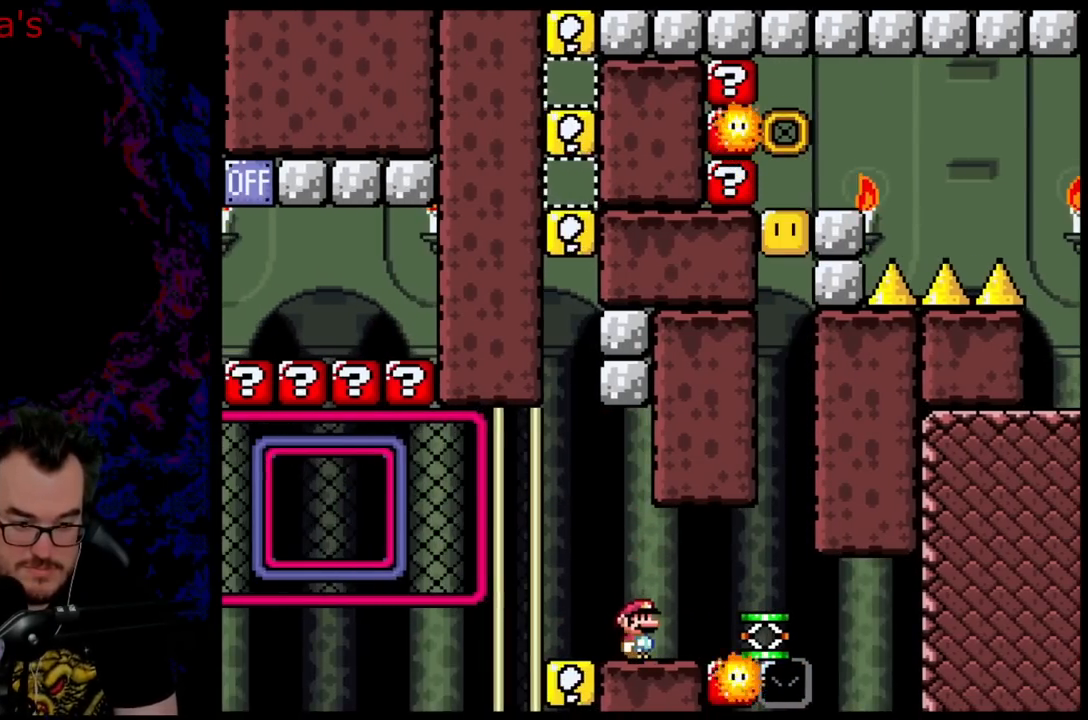
{"buttons": ["X", "DPAD_RIGHT"], "events": [[117, "DPAD_RIGHT", "down"], [317, "A", "down"], [500, "A", "up"]]}
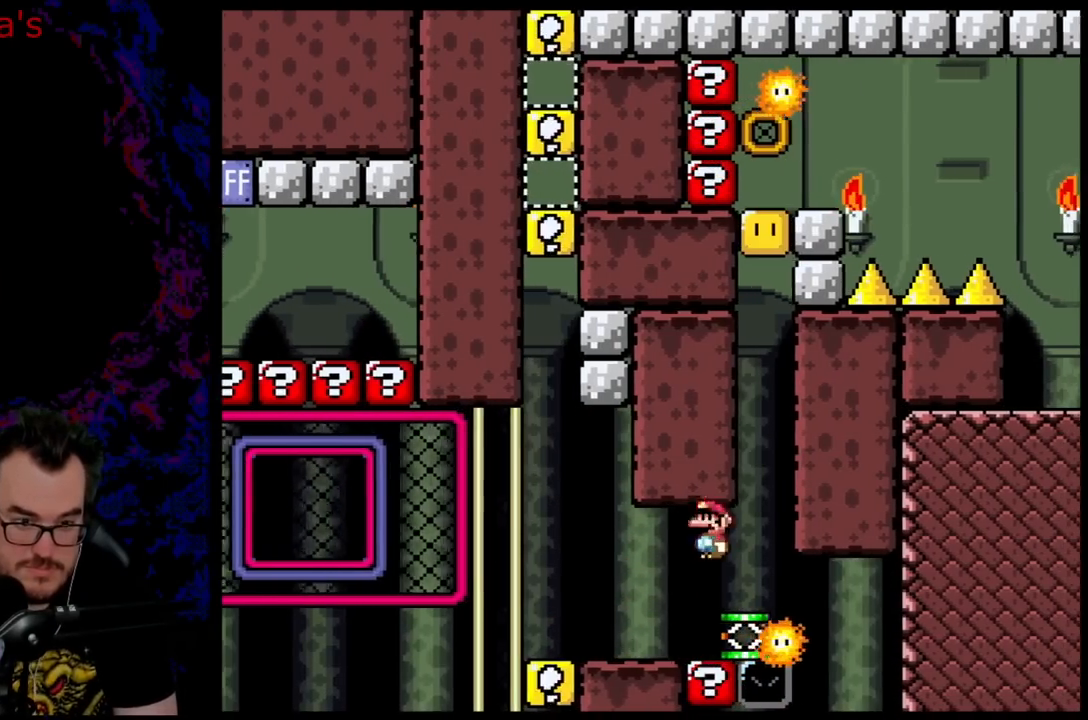
{"buttons": ["X"], "events": [[67, "DPAD_DOWN", "down"], [100, "DPAD_DOWN", "up"], [100, "DPAD_LEFT", "down"], [100, "DPAD_RIGHT", "up"], [217, "DPAD_LEFT", "up"]]}
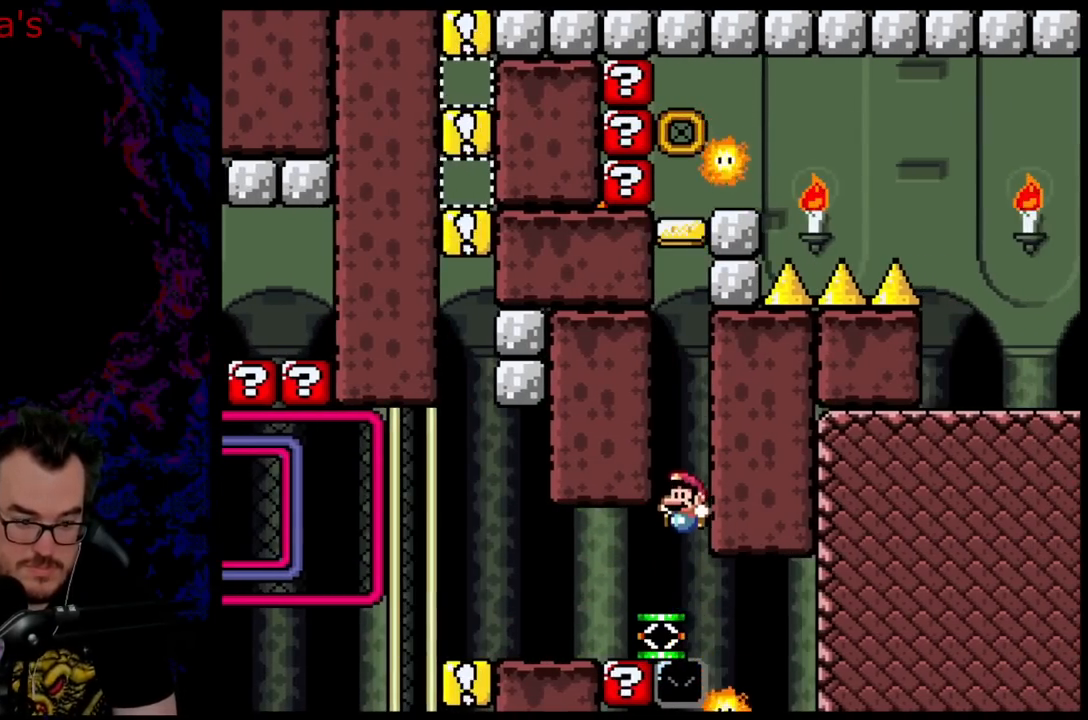
{"buttons": ["A", "X"], "events": [[183, "X", "up"], [217, "X", "down"], [450, "A", "down"]]}
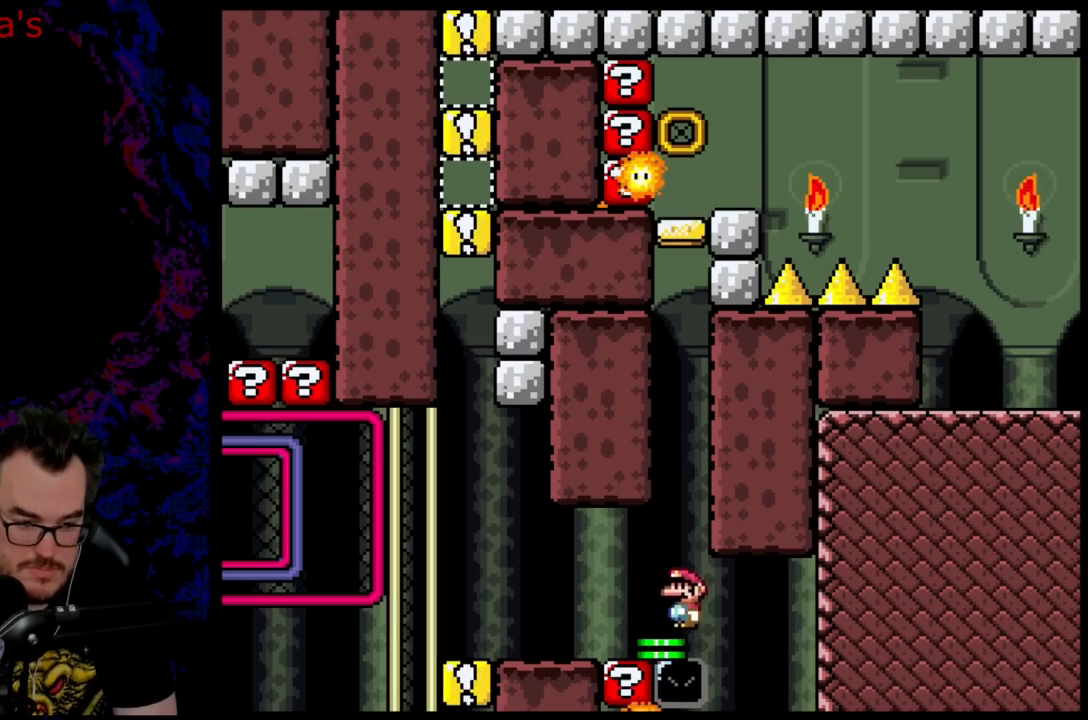
{"buttons": ["X", "DPAD_RIGHT"], "events": [[333, "DPAD_RIGHT", "down"], [500, "A", "up"]]}
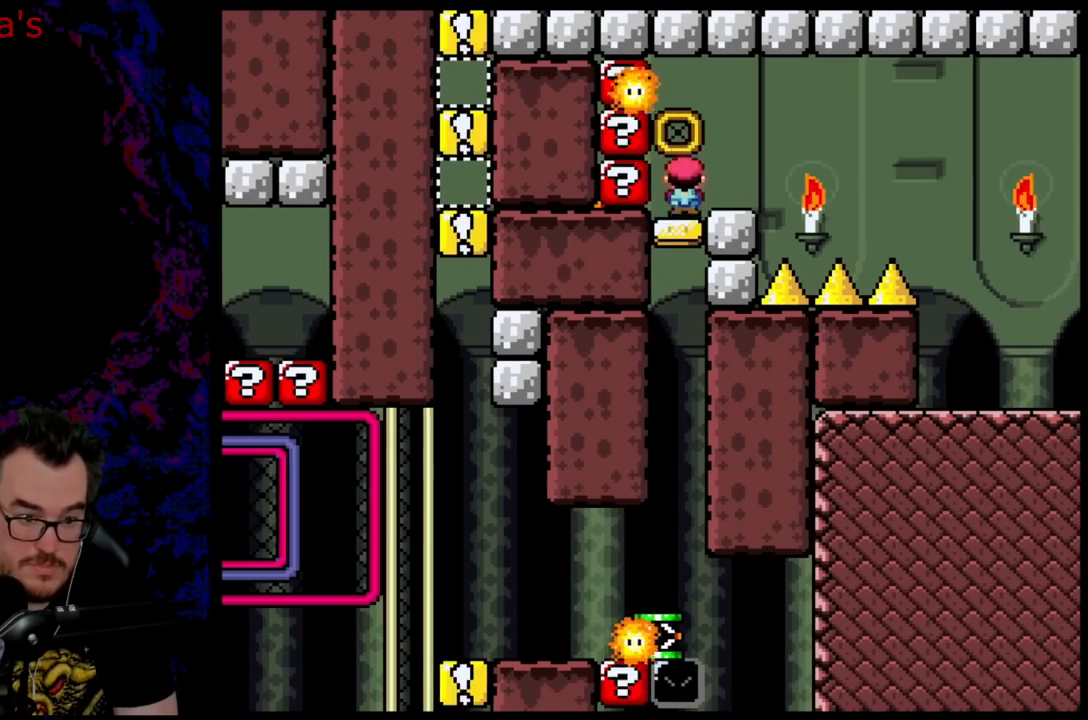
{"buttons": ["X", "DPAD_UP"]}
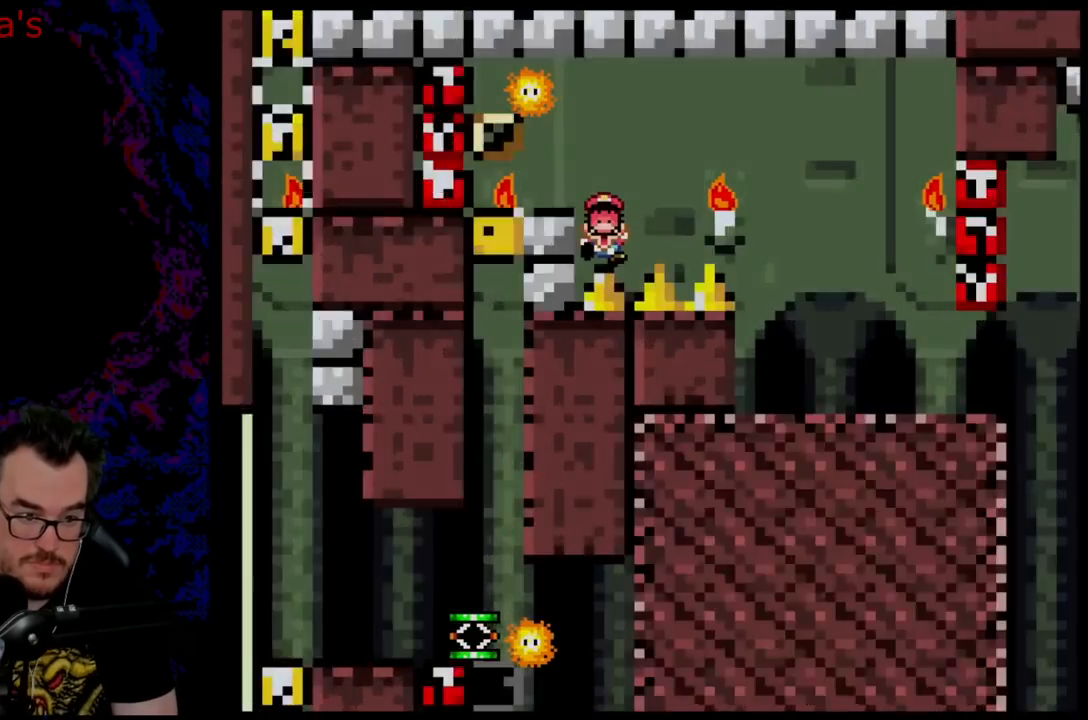
{"buttons": [], "events": [[17, "DPAD_RIGHT", "down"], [33, "DPAD_UP", "up"], [67, "A", "down"], [167, "DPAD_RIGHT", "up"], [283, "A", "up"], [333, "X", "up"]]}
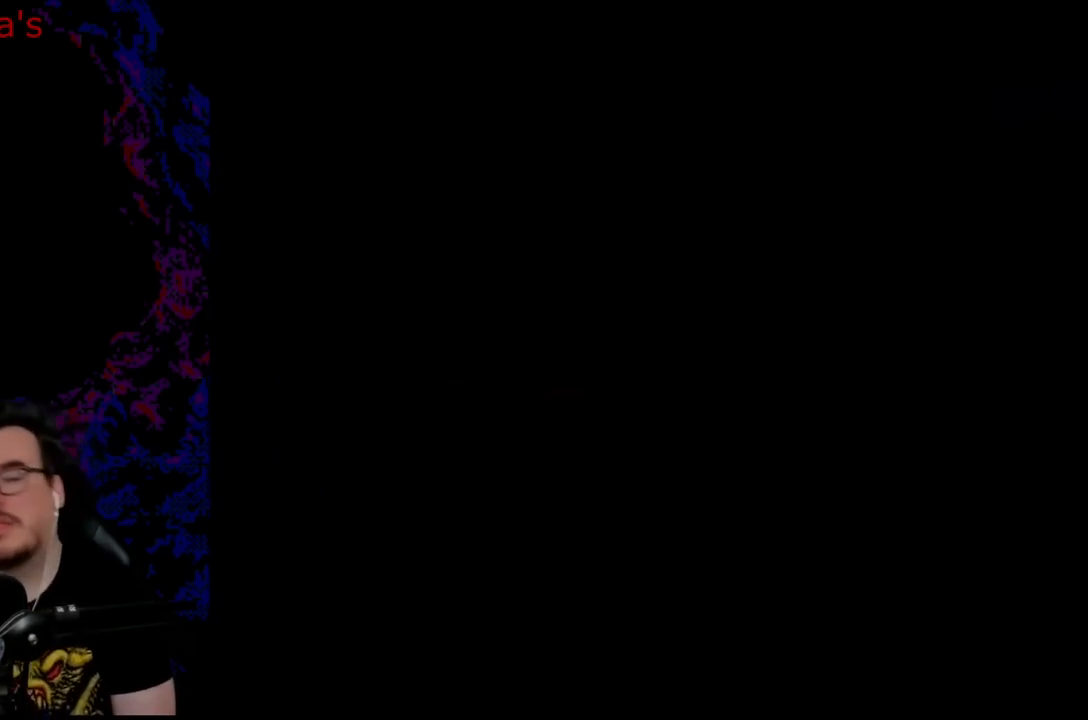
{"buttons": [], "events": []}
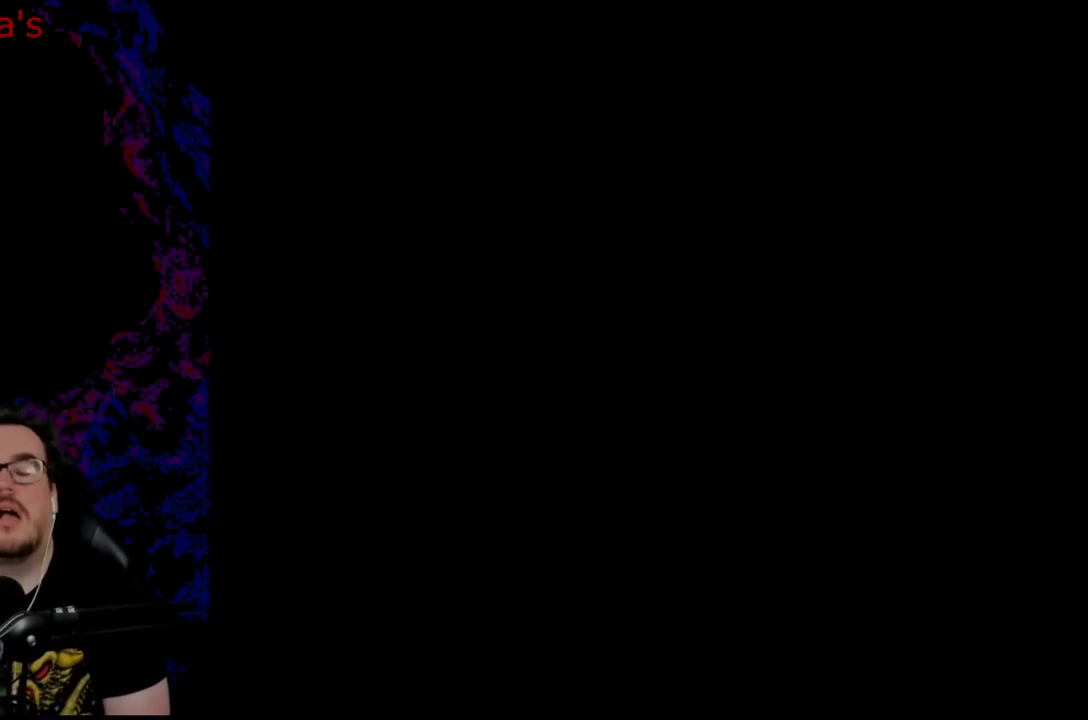
{"buttons": [], "events": []}
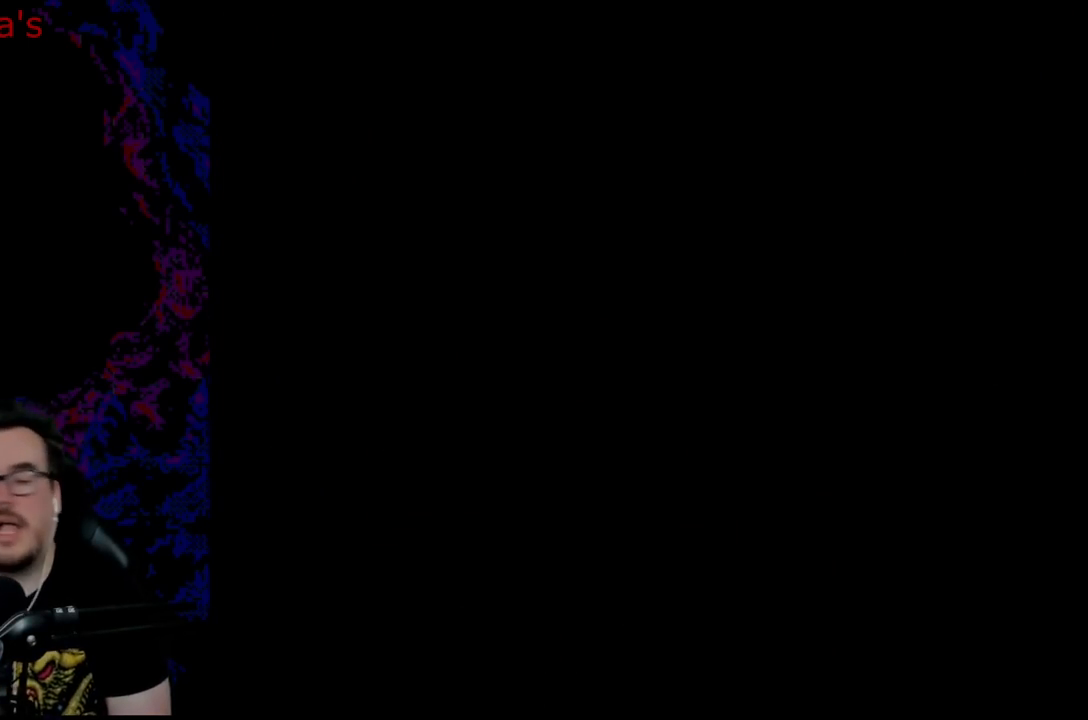
{"buttons": [], "events": []}
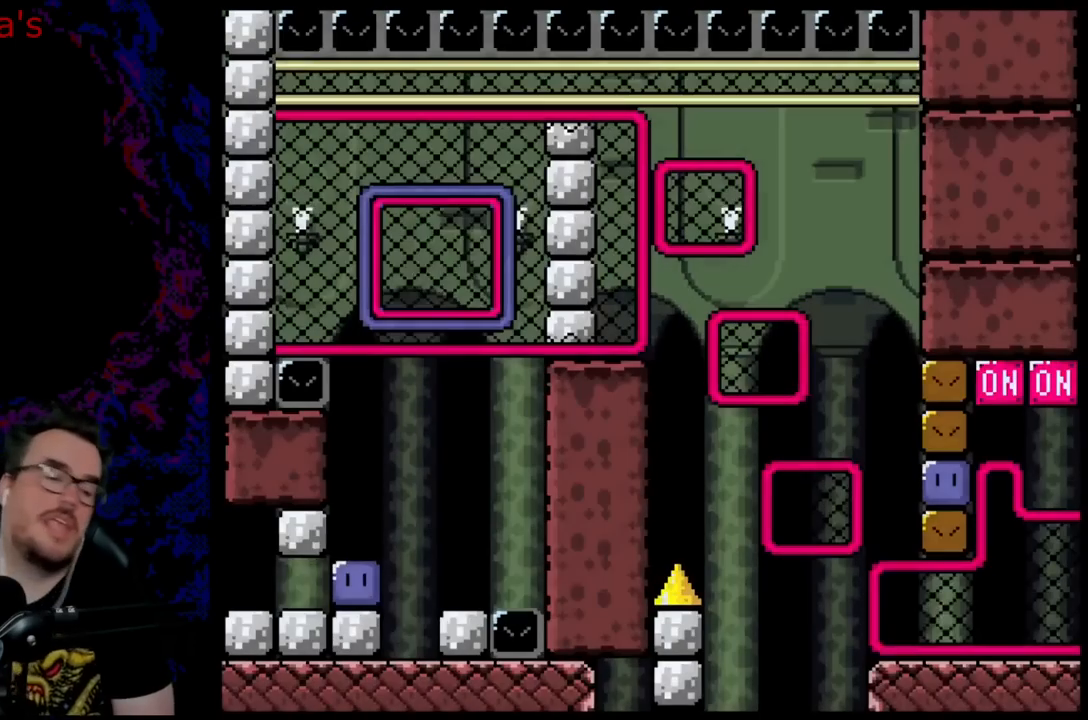
{"buttons": ["DPAD_RIGHT"], "events": [[167, "DPAD_RIGHT", "down"]]}
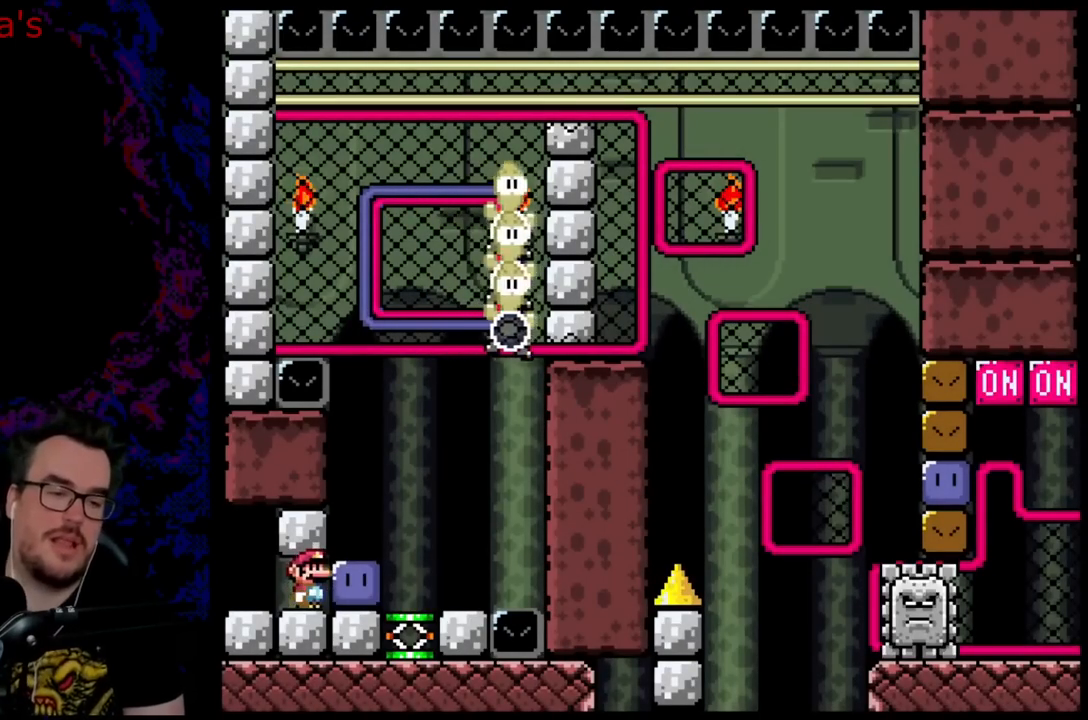
{"buttons": ["Y", "DPAD_UP", "DPAD_RIGHT"], "events": [[217, "DPAD_UP", "down"], [217, "Y", "down"], [333, "Y", "up"], [450, "Y", "down"]]}
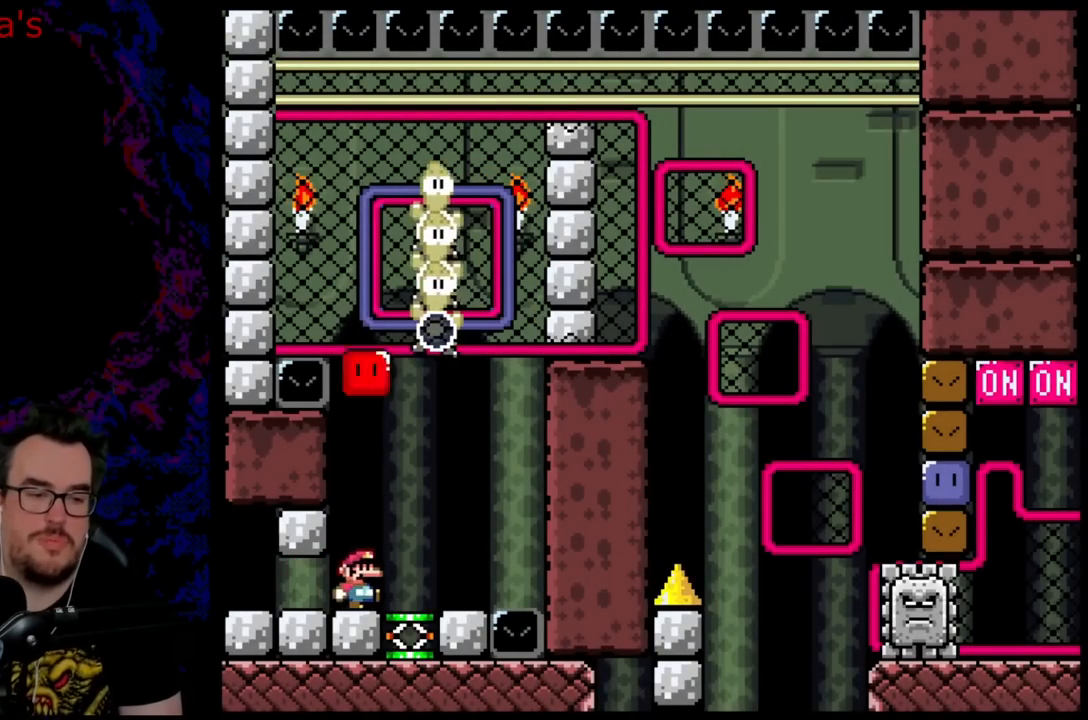
{"buttons": ["B", "Y"], "events": [[233, "DPAD_UP", "up"], [267, "B", "down"], [317, "DPAD_RIGHT", "up"]]}
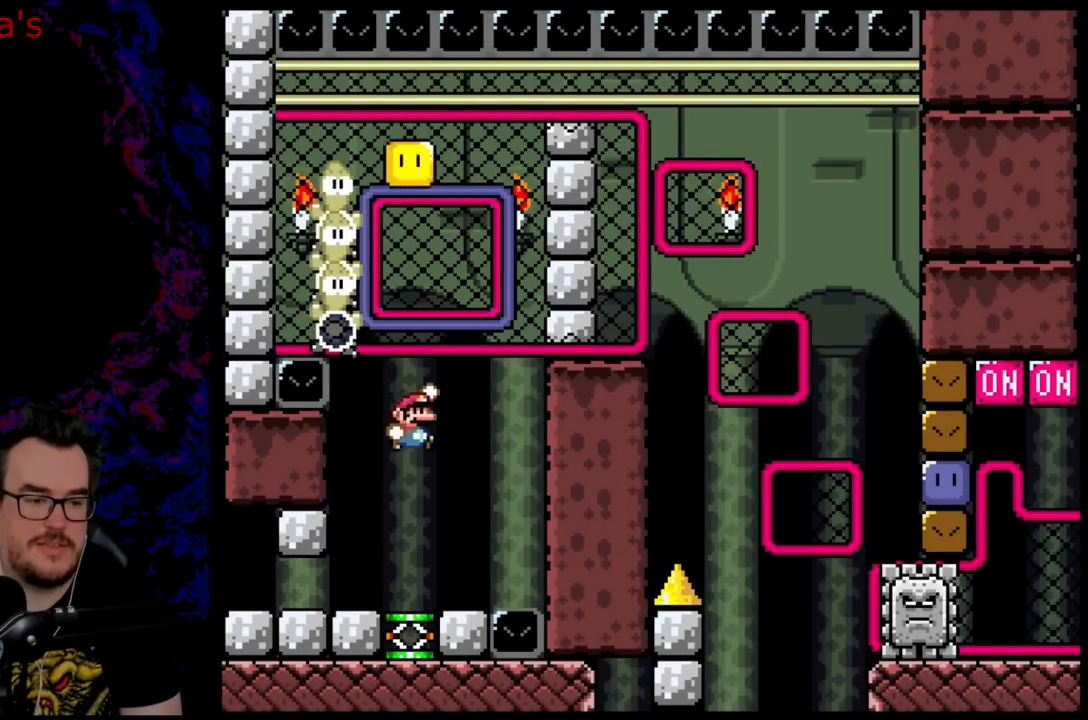
{"buttons": ["Y"], "events": [[33, "DPAD_RIGHT", "down"], [183, "B", "up"], [183, "DPAD_UP", "down"], [217, "X", "down"], [300, "DPAD_RIGHT", "up"], [333, "DPAD_UP", "up"], [367, "X", "up"]]}
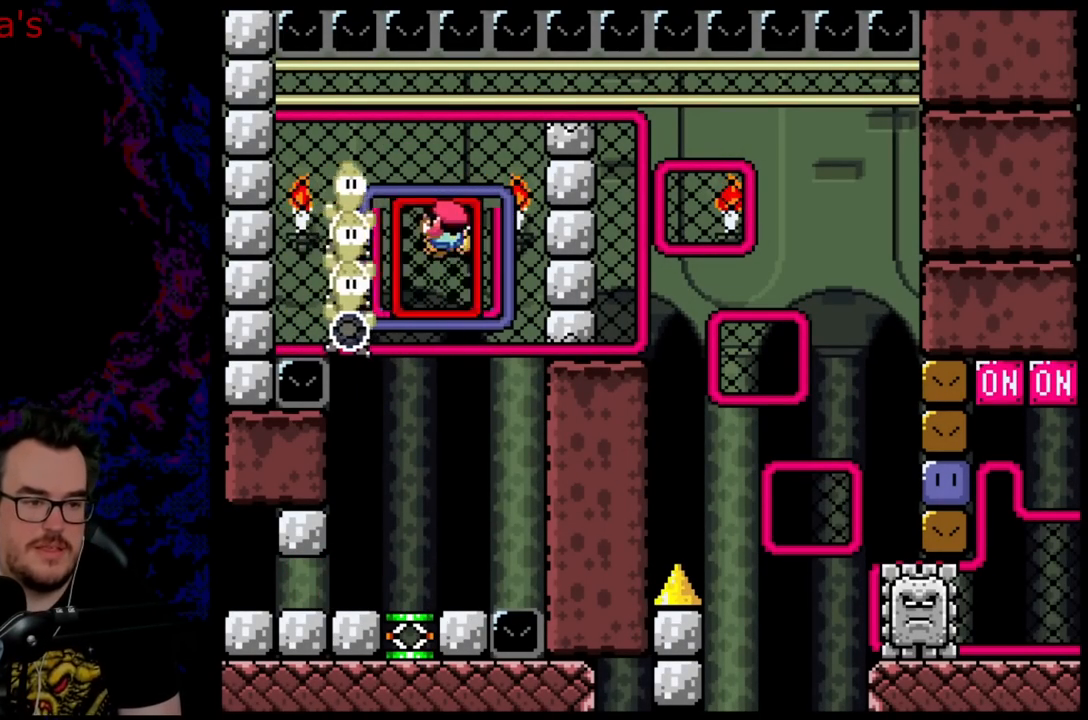
{"buttons": ["Y", "DPAD_RIGHT"], "events": [[150, "DPAD_RIGHT", "down"]]}
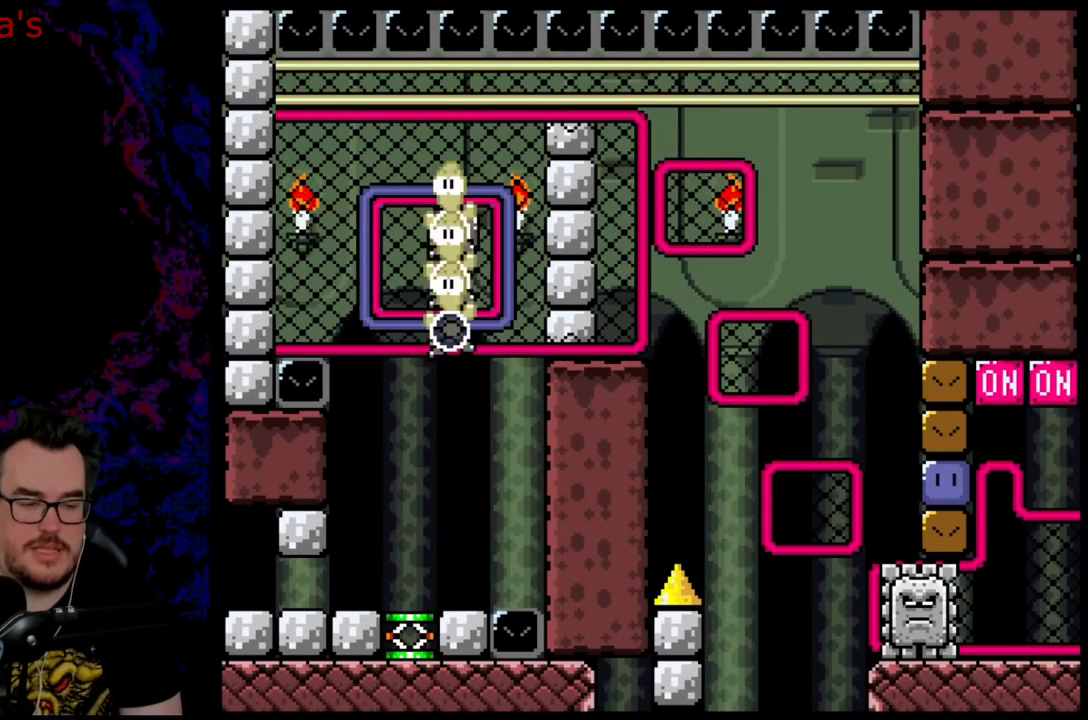
{"buttons": ["Y", "DPAD_RIGHT"], "events": []}